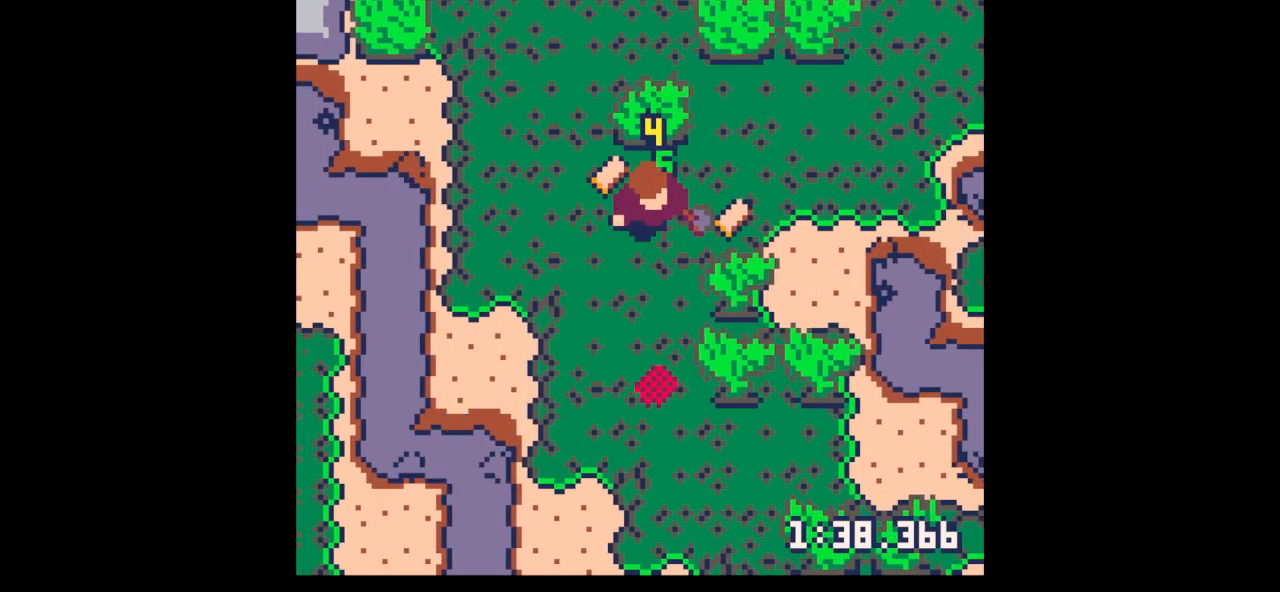
Gameplay with keyboard; each line is a JSON object with the keys held at the frame after it. "events" lists presses ("down") and releases ("up") of "down", "left", "right", "up", "x" and "z" between this image and that frame as [ms after this image, input, new state], when the widget could be followed in between. No other keys are recorded. Mouse input is not recorded.
{"keys": ["up", "x"], "events": [[33, "right", "down"], [200, "right", "up"], [200, "up", "down"], [267, "left", "down"], [400, "left", "up"], [400, "x", "down"]]}
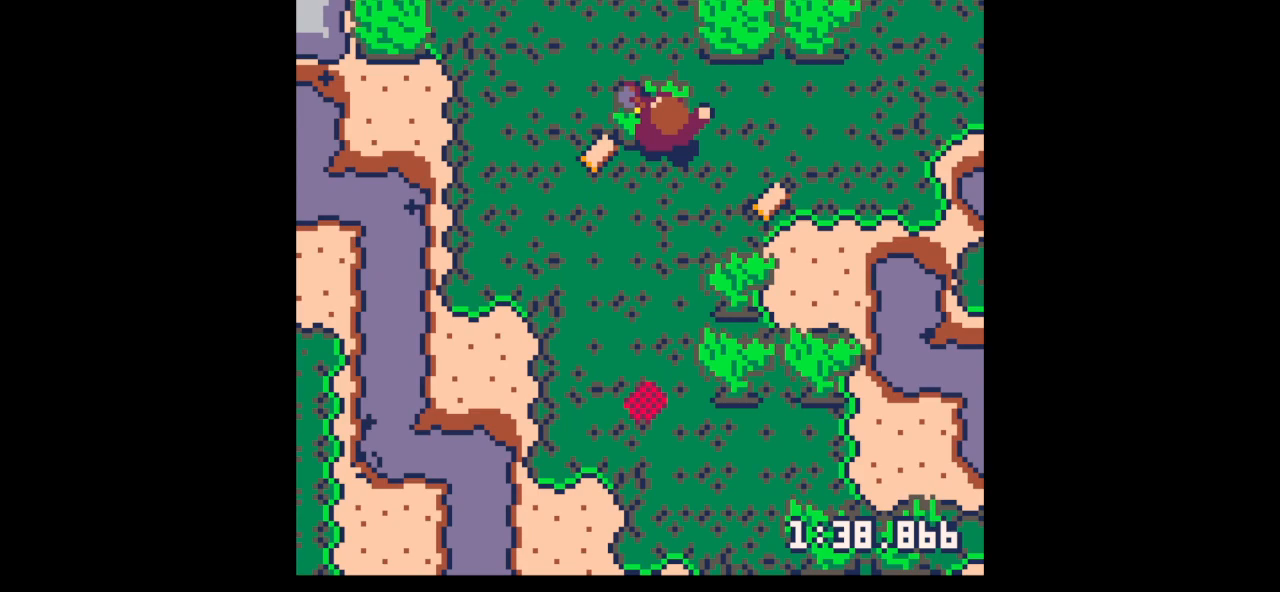
{"keys": ["right"], "events": [[167, "left", "down"], [267, "up", "up"], [300, "x", "up"], [467, "right", "down"], [500, "left", "up"]]}
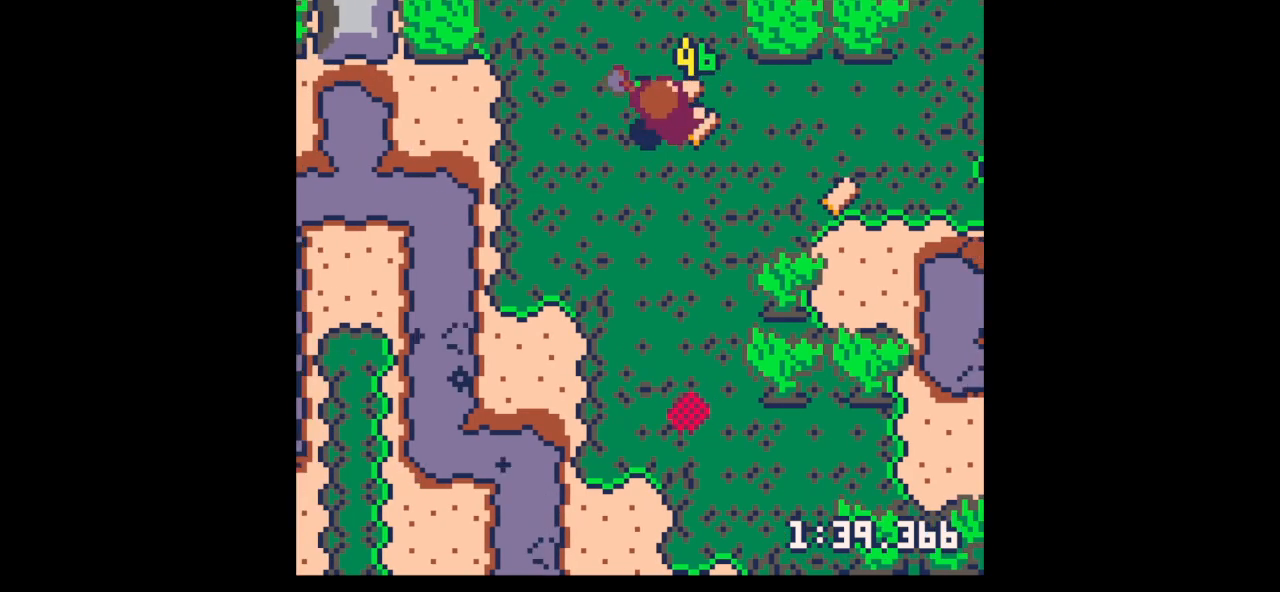
{"keys": ["right", "x"], "events": [[33, "up", "down"], [100, "right", "up"], [300, "right", "down"], [400, "up", "up"], [433, "x", "down"]]}
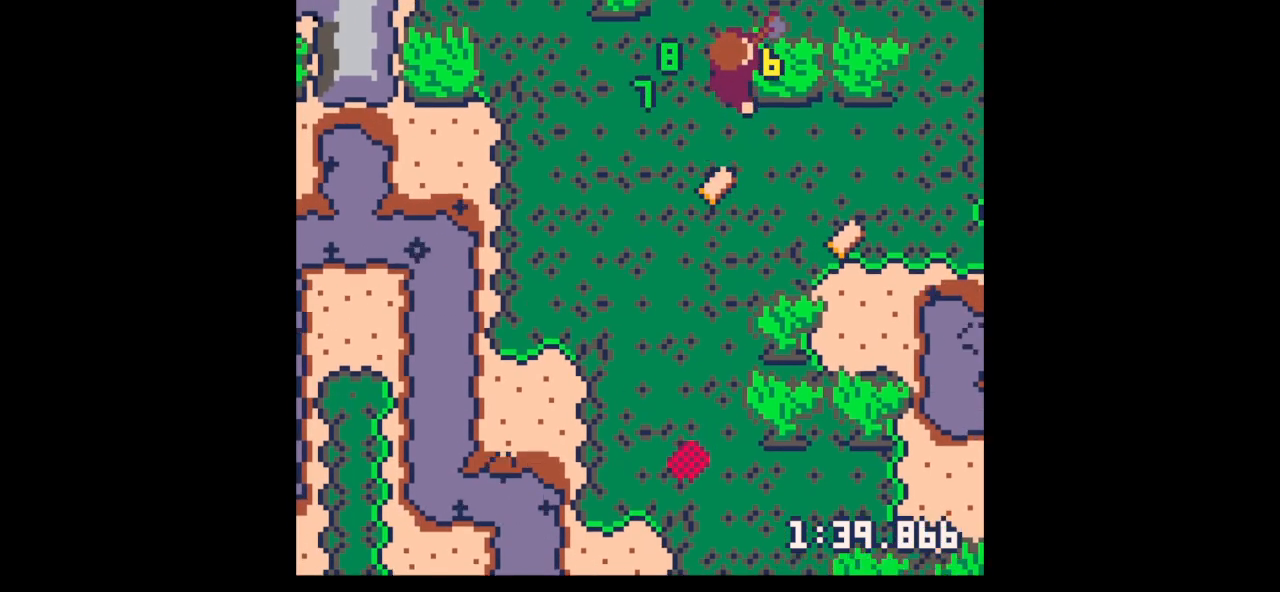
{"keys": ["down"], "events": [[100, "right", "up"], [267, "down", "down"], [367, "x", "up"]]}
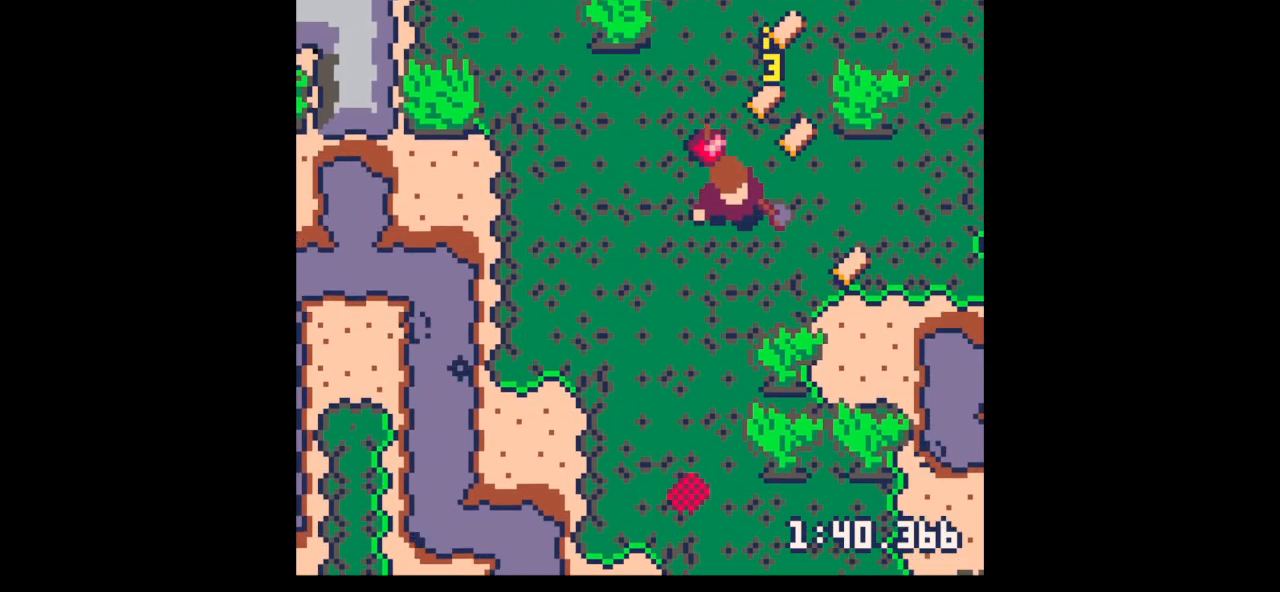
{"keys": ["left", "up"], "events": [[67, "down", "up"], [67, "right", "down"], [167, "right", "up"], [167, "up", "down"], [233, "right", "down"], [367, "right", "up"], [400, "left", "down"]]}
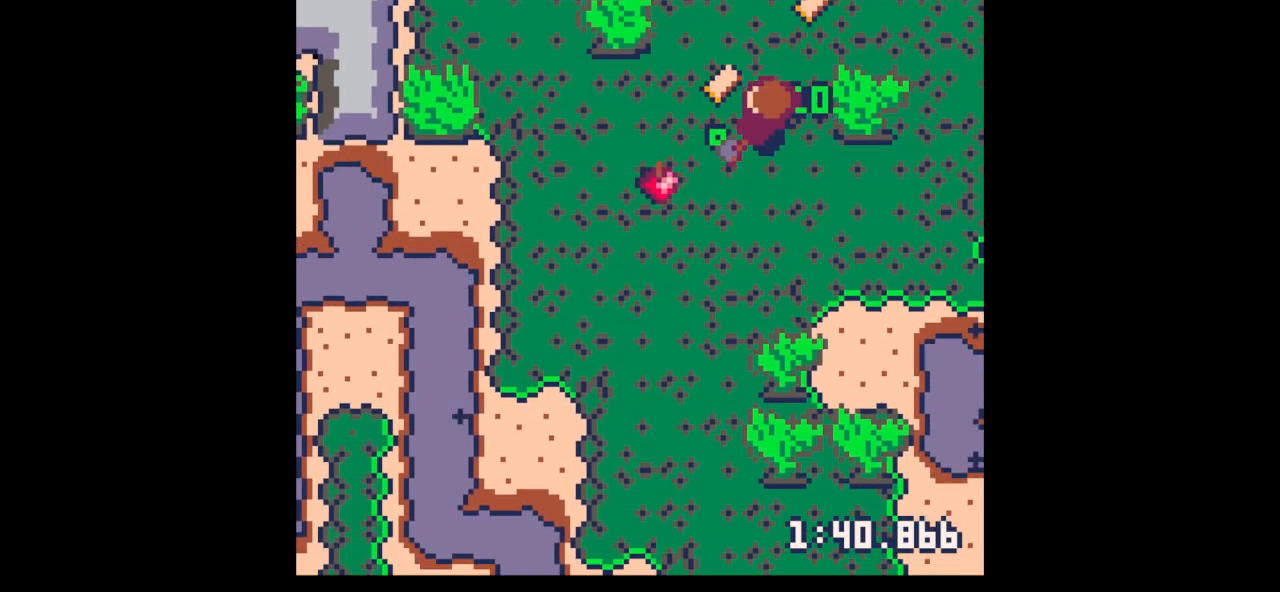
{"keys": ["right", "x"], "events": [[233, "left", "up"], [233, "right", "down"], [267, "up", "up"], [433, "x", "down"]]}
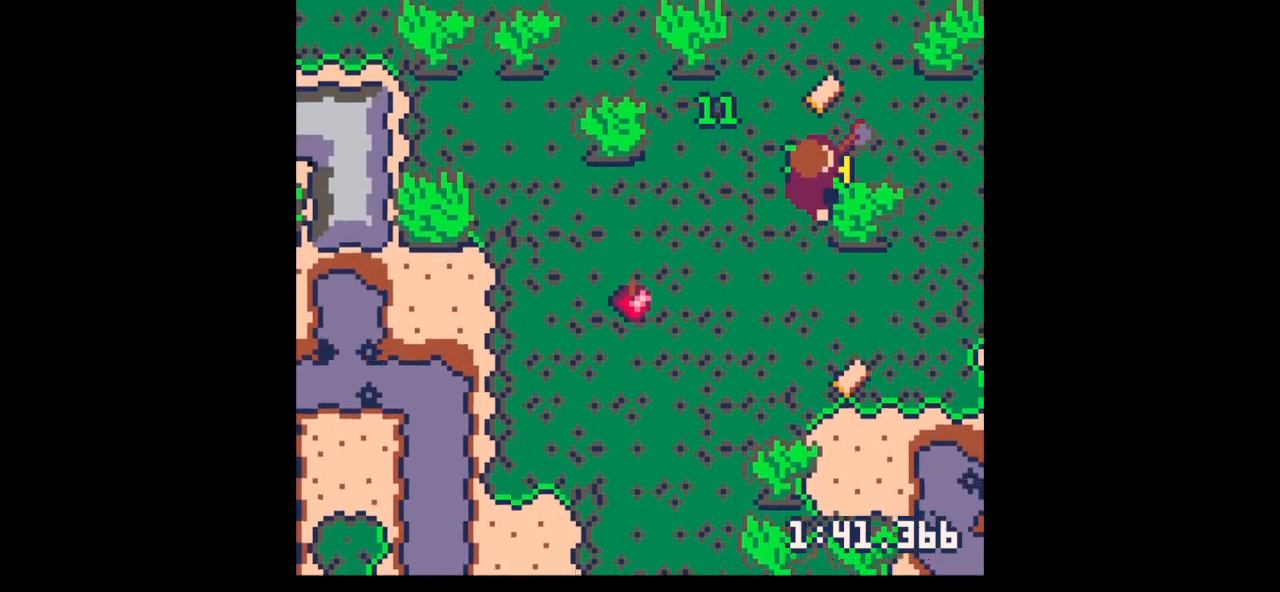
{"keys": ["down"], "events": [[133, "up", "down"], [300, "right", "up"], [400, "x", "up"], [500, "down", "down"], [500, "up", "up"]]}
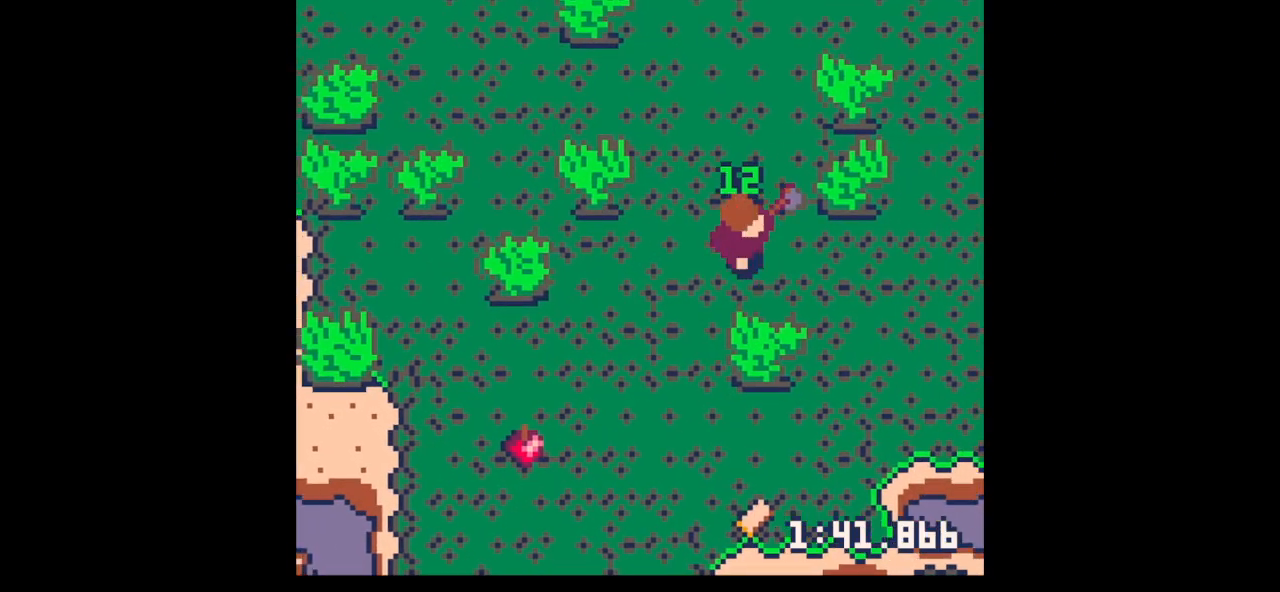
{"keys": ["down", "right"], "events": [[33, "left", "down"], [133, "left", "up"], [233, "x", "down"], [367, "x", "up"], [400, "right", "down"]]}
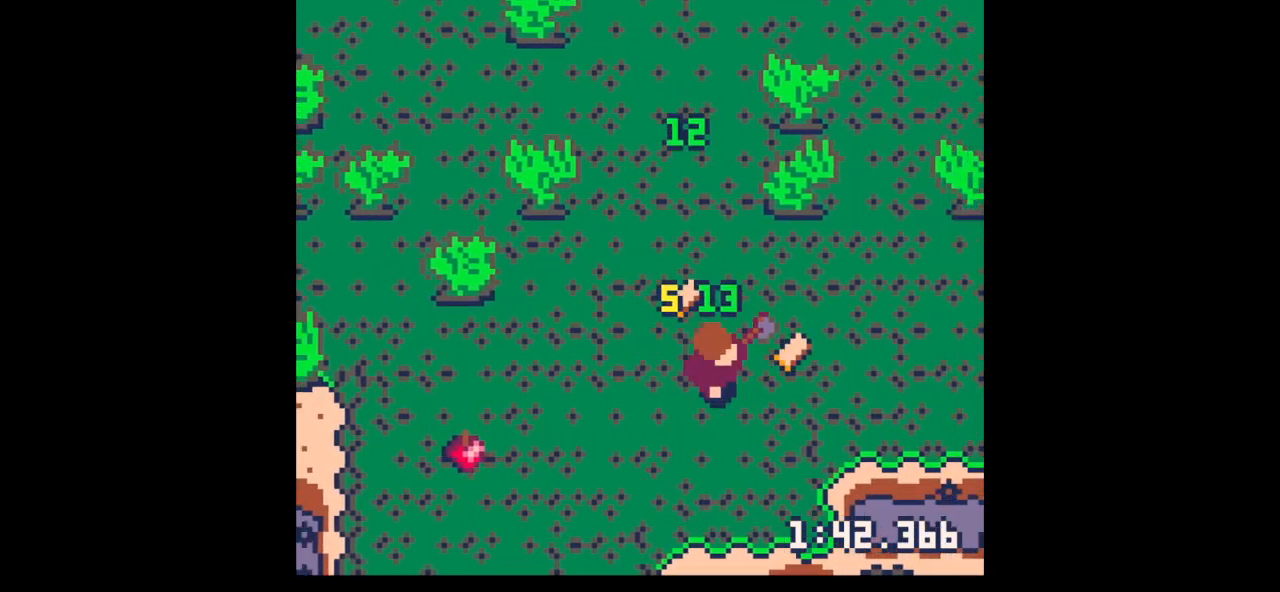
{"keys": ["left", "up"], "events": [[100, "down", "up"], [200, "up", "down"], [233, "up", "up"], [433, "up", "down"], [467, "left", "down"], [500, "right", "up"]]}
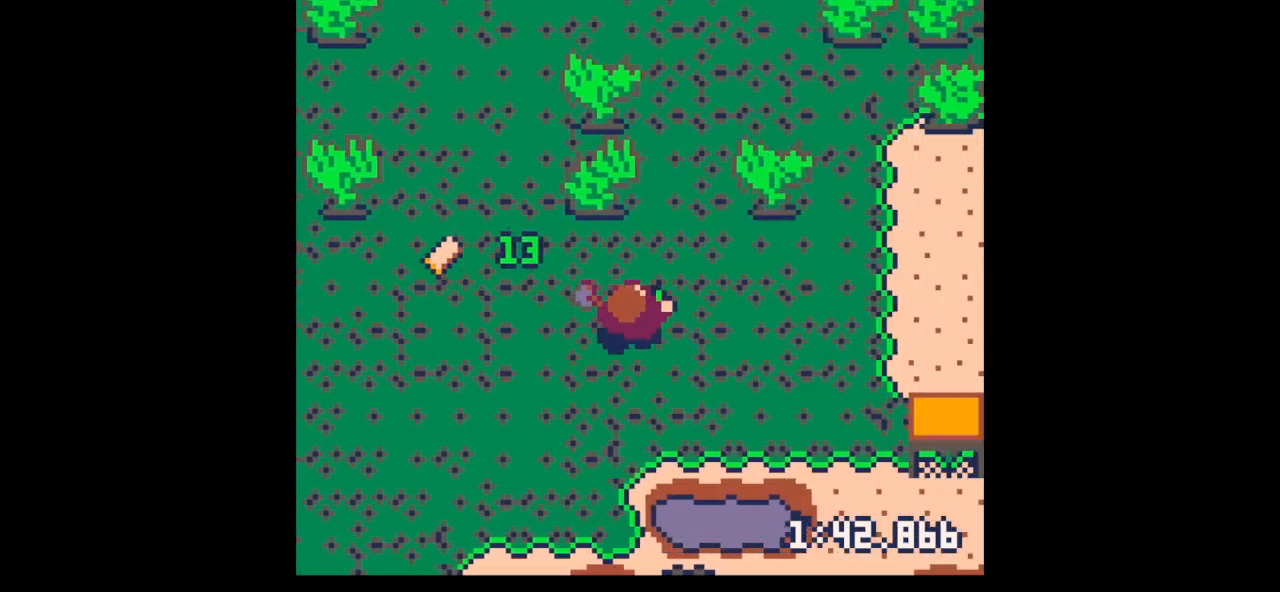
{"keys": ["up", "x"], "events": [[167, "left", "up"], [400, "x", "down"]]}
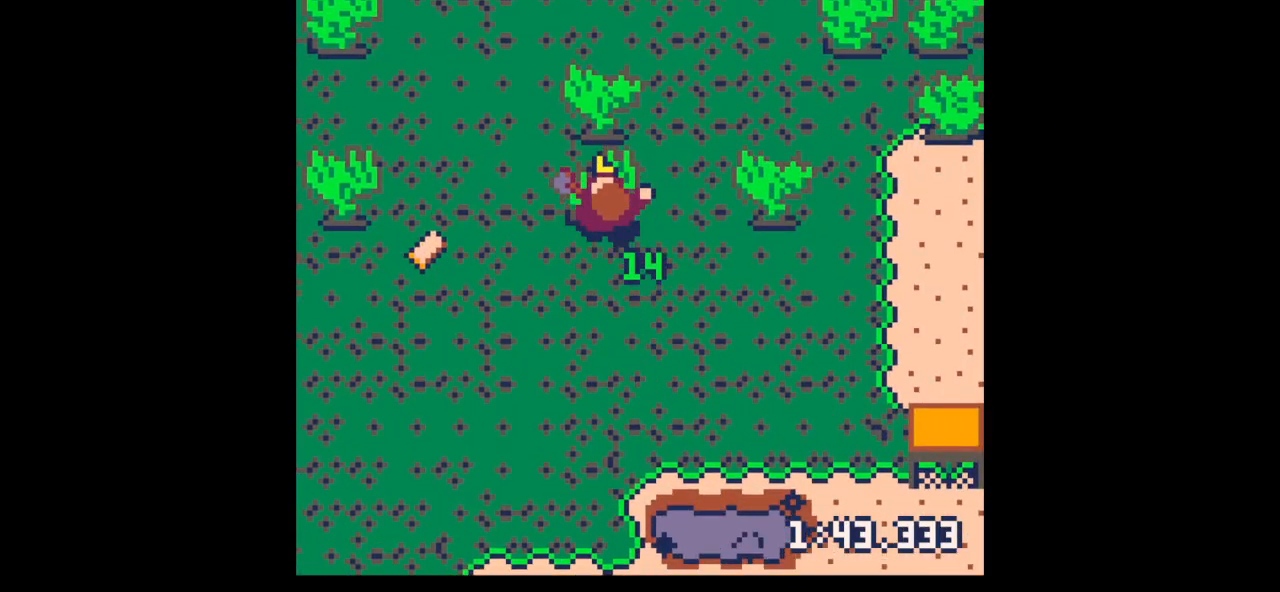
{"keys": ["up", "x"], "events": []}
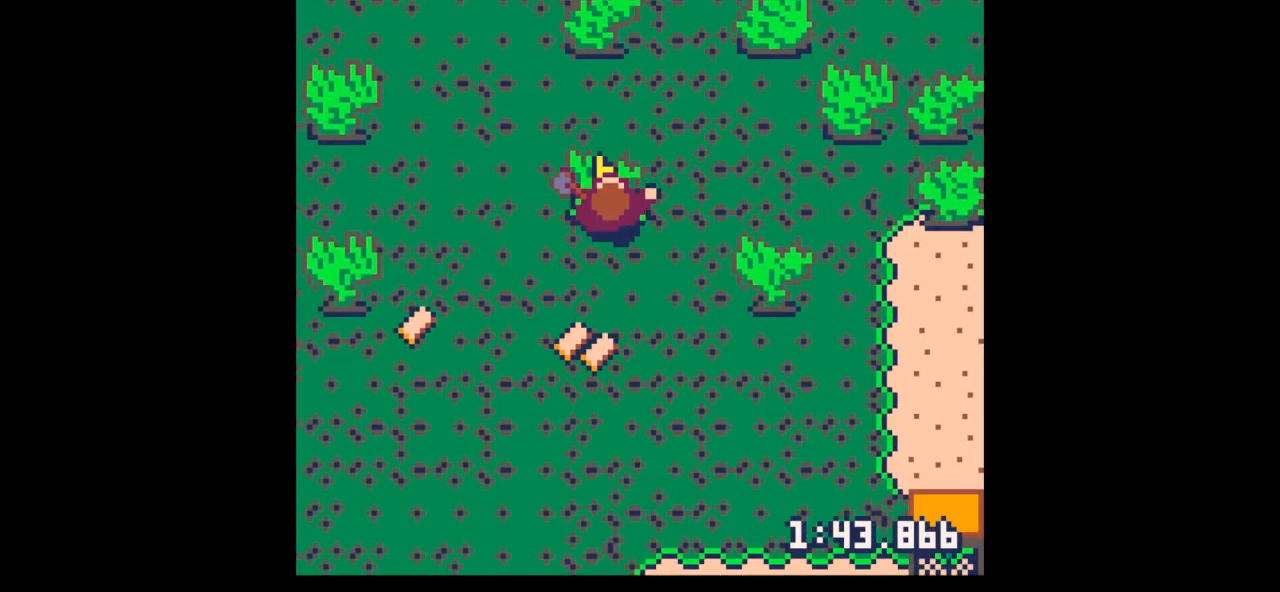
{"keys": ["down"], "events": [[200, "up", "up"], [233, "left", "down"], [300, "down", "down"], [300, "left", "up"], [300, "x", "up"]]}
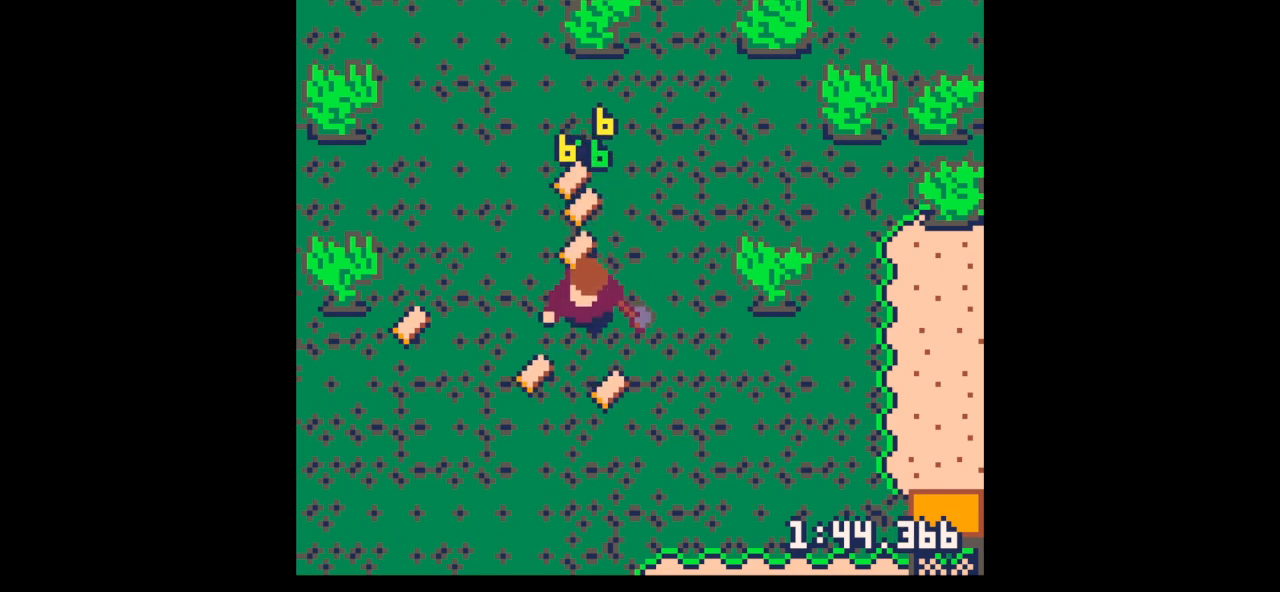
{"keys": ["left"], "events": [[100, "right", "down"], [200, "right", "up"], [300, "left", "down"], [333, "down", "up"]]}
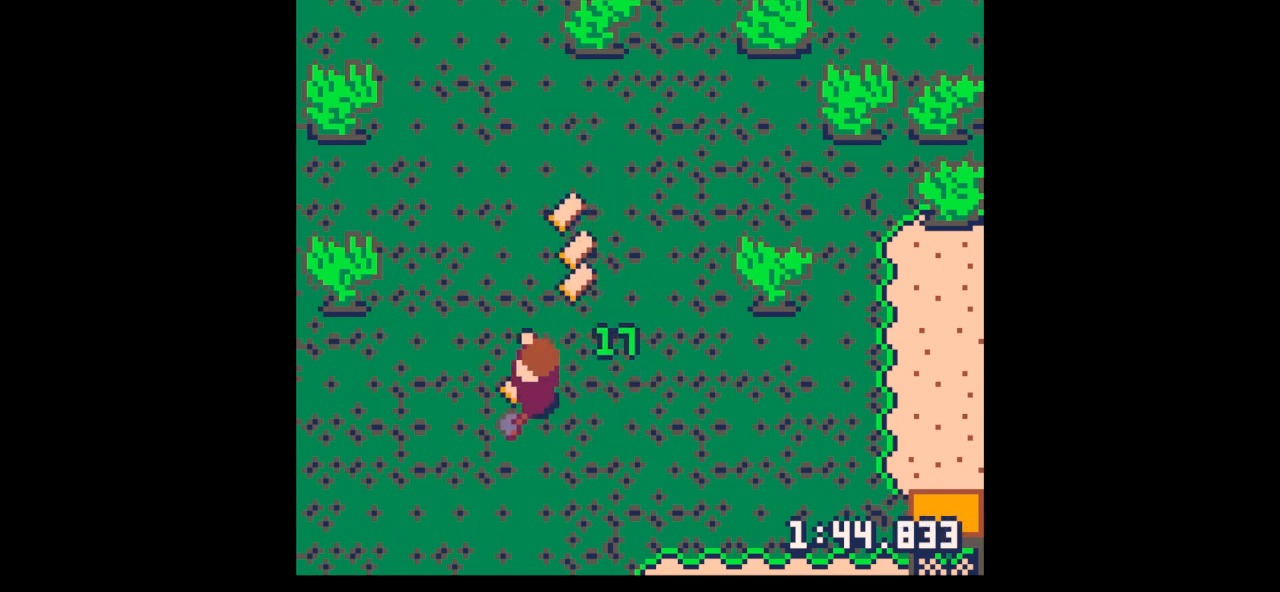
{"keys": ["up"], "events": [[67, "left", "up"], [67, "right", "down"], [67, "up", "down"], [233, "right", "up"]]}
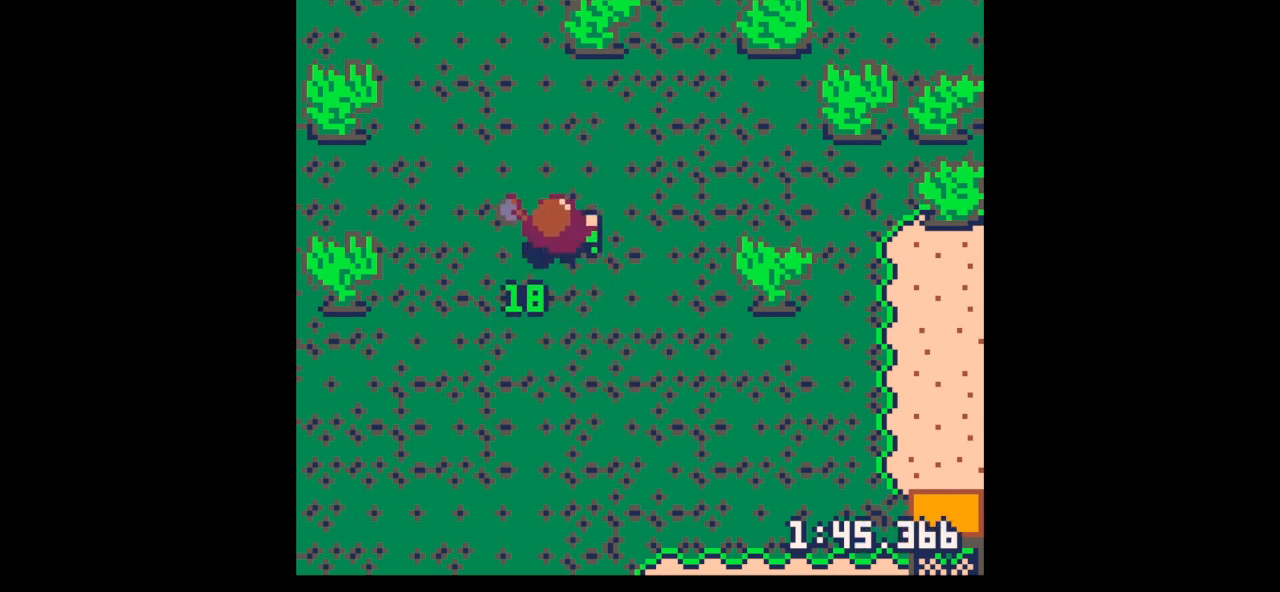
{"keys": ["right"], "events": [[67, "right", "down"], [100, "down", "down"], [100, "up", "up"], [233, "down", "up"]]}
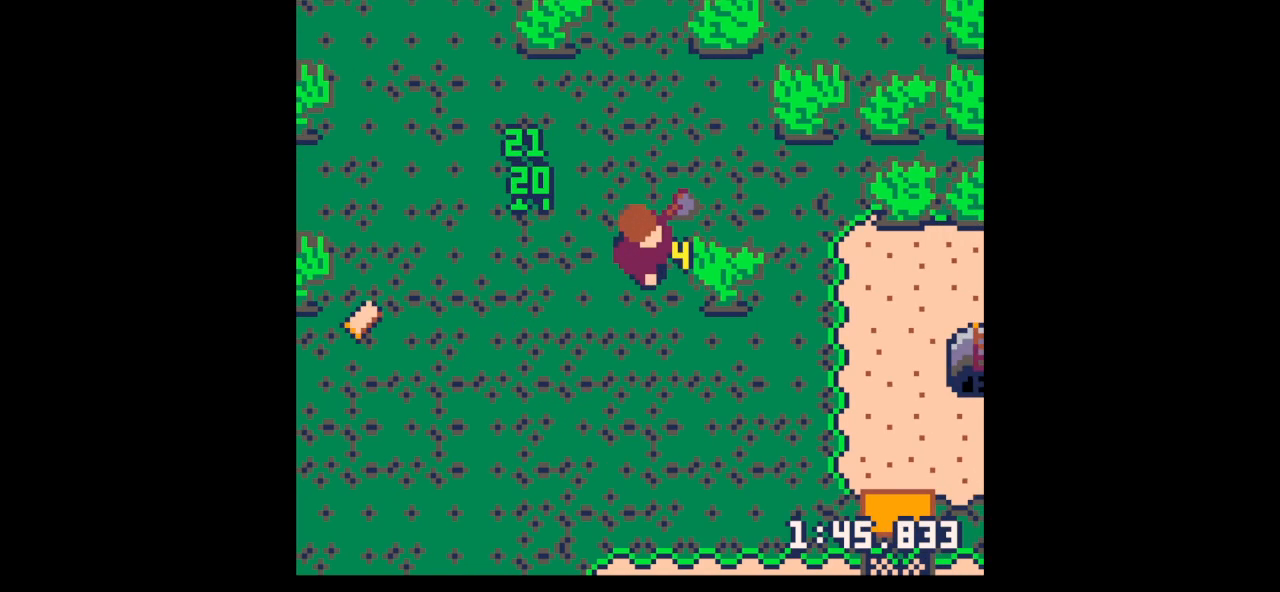
{"keys": ["down", "right"], "events": [[33, "x", "down"], [167, "up", "down"], [200, "up", "up"], [433, "down", "down"], [500, "x", "up"]]}
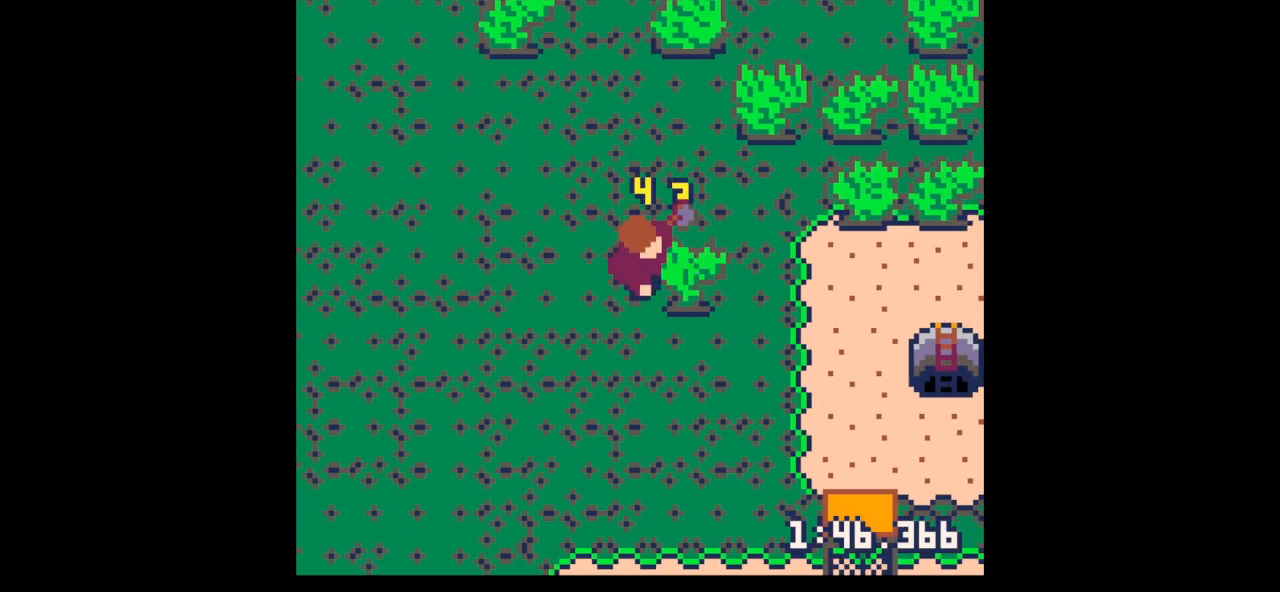
{"keys": ["right"], "events": [[133, "down", "up"], [133, "x", "down"], [267, "x", "up"]]}
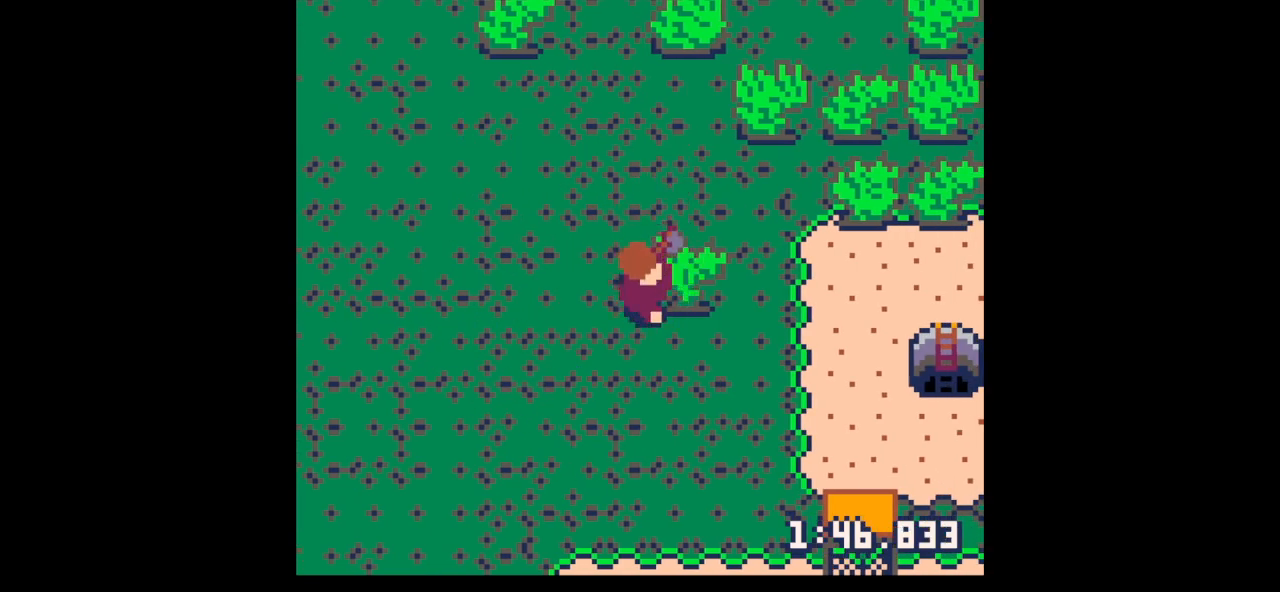
{"keys": ["up"], "events": [[33, "x", "down"], [200, "x", "up"], [267, "up", "down"], [333, "right", "up"], [367, "left", "down"], [433, "up", "up"], [467, "left", "up"], [467, "up", "down"]]}
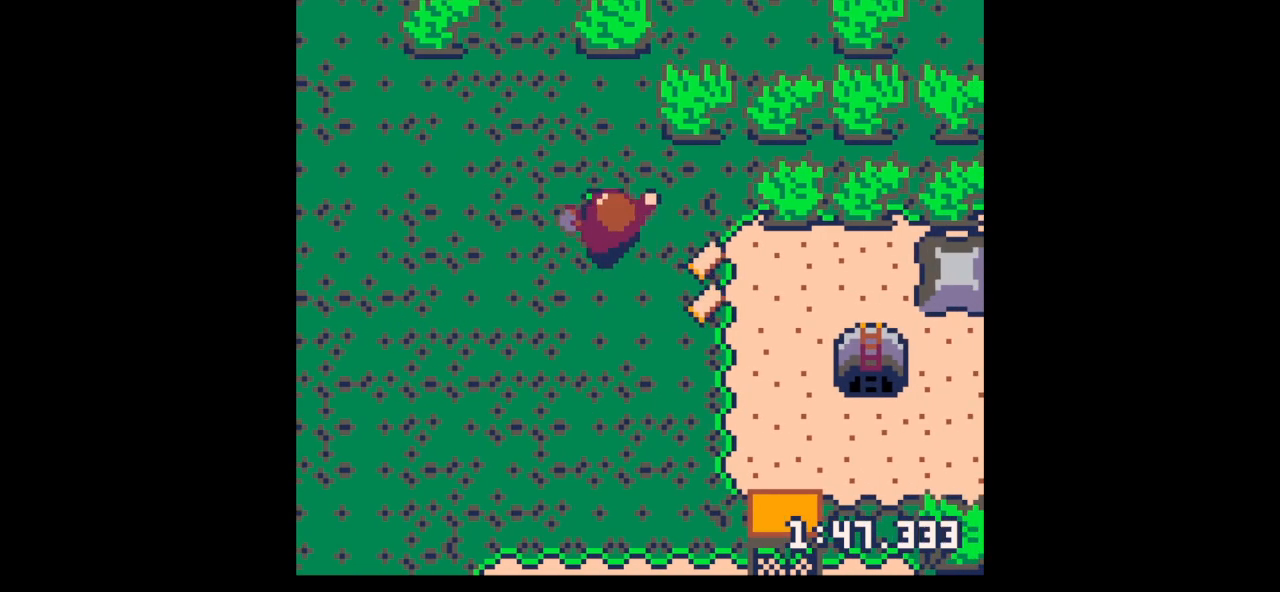
{"keys": ["right"], "events": [[33, "right", "down"], [33, "up", "up"], [167, "down", "down"], [500, "down", "up"]]}
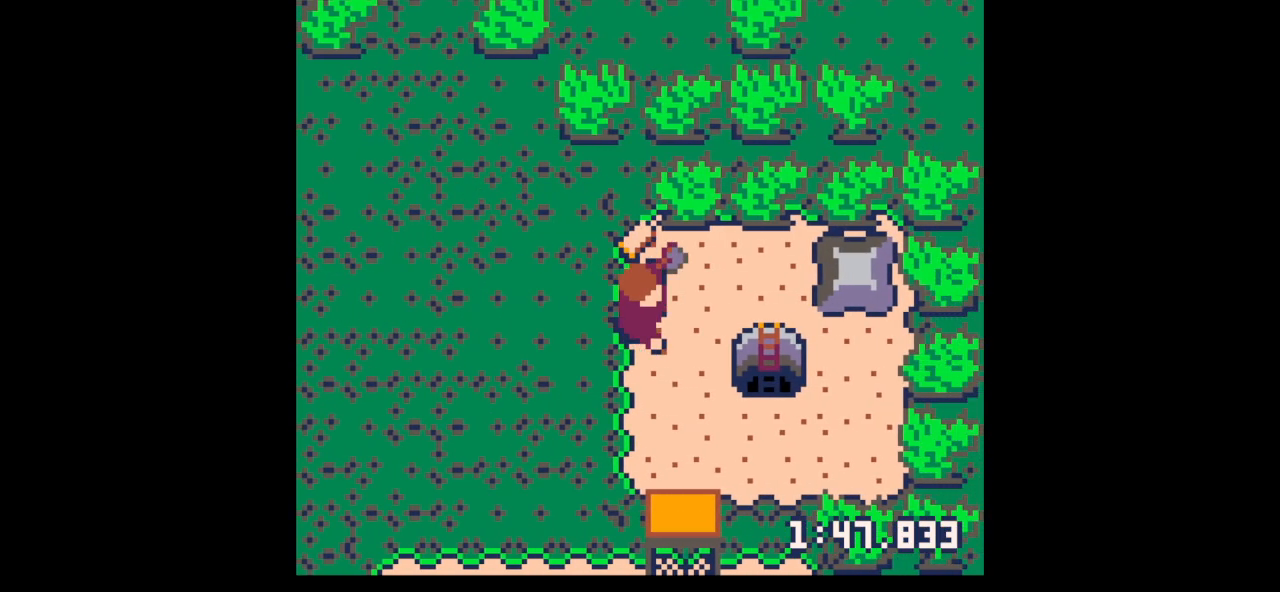
{"keys": ["up", "x"], "events": [[33, "up", "down"], [67, "right", "up"], [233, "right", "down"], [267, "right", "up"], [267, "x", "down"]]}
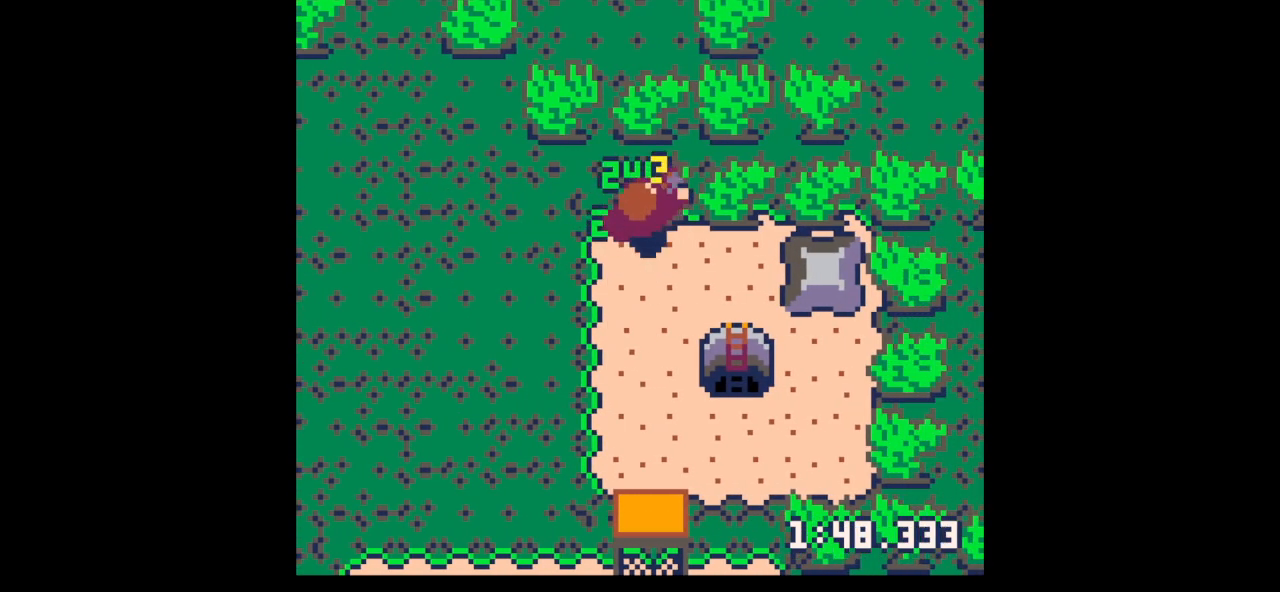
{"keys": ["up", "x"], "events": [[133, "right", "down"], [200, "x", "up"], [233, "up", "up"], [267, "x", "down"], [500, "right", "up"], [500, "up", "down"]]}
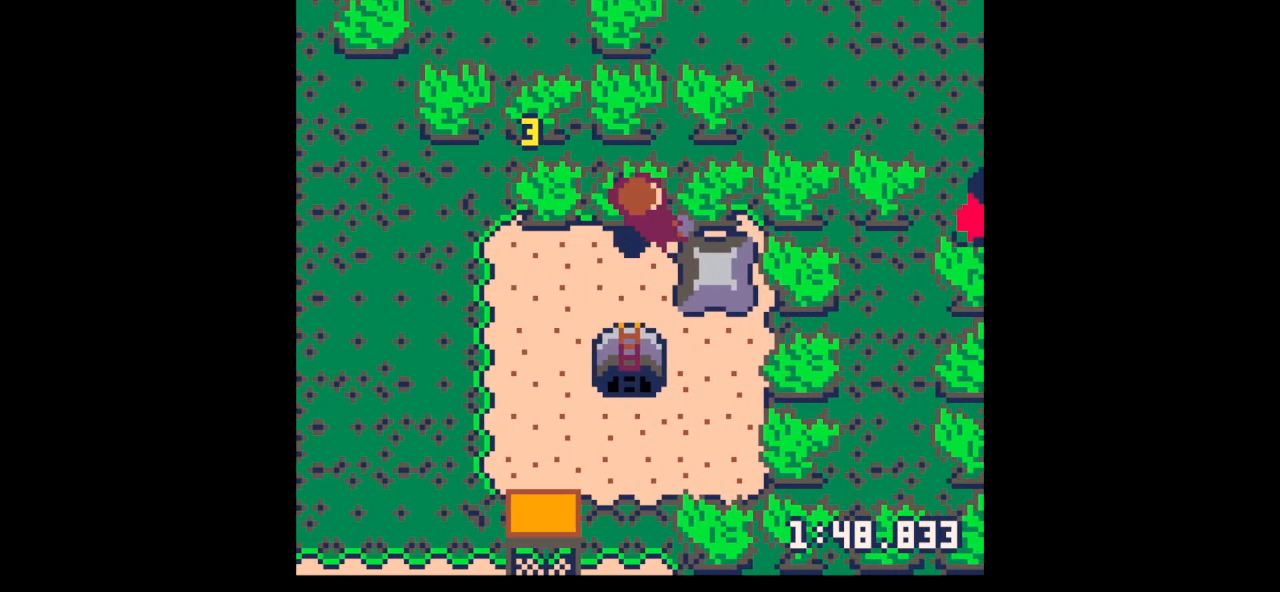
{"keys": ["left", "x"], "events": [[233, "left", "down"], [233, "x", "up"], [300, "up", "up"], [433, "x", "down"]]}
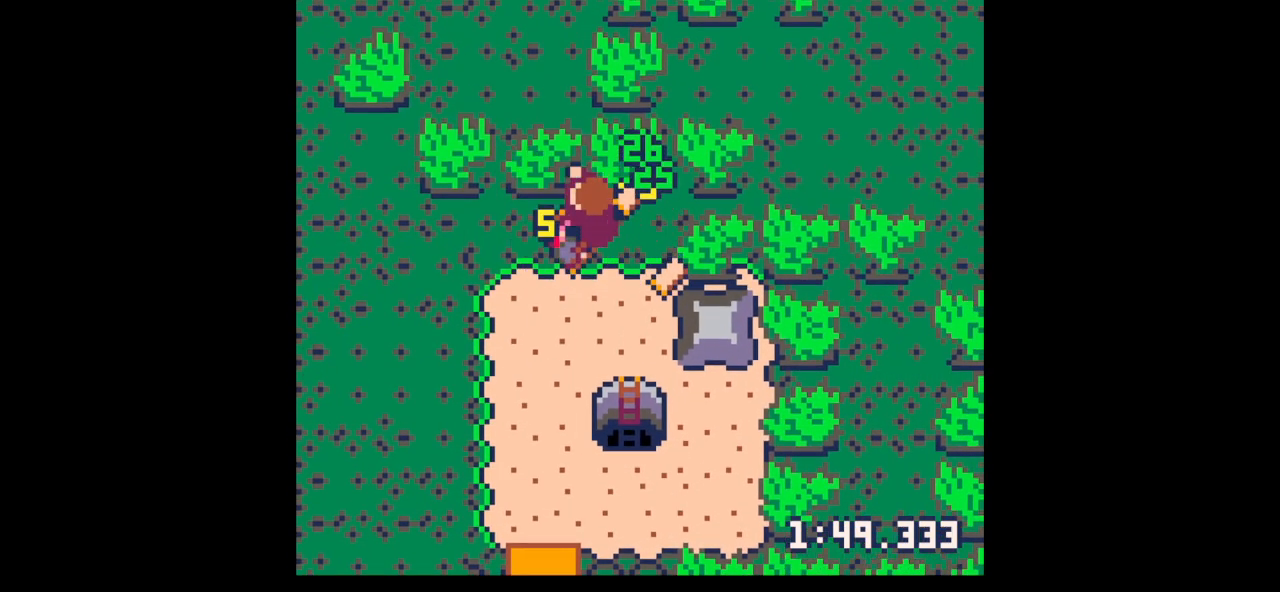
{"keys": ["right"], "events": [[67, "x", "up"], [267, "down", "down"], [333, "left", "up"], [367, "right", "down"], [400, "down", "up"]]}
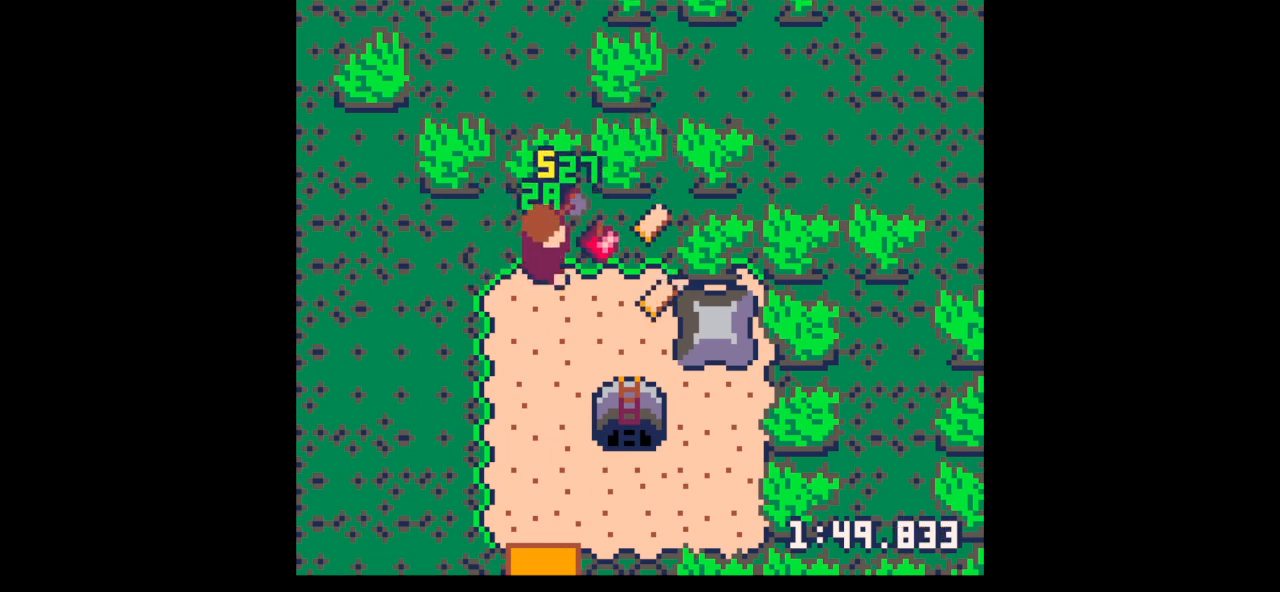
{"keys": ["right", "x"], "events": [[33, "up", "down"], [200, "up", "up"], [300, "down", "down"], [367, "down", "up"], [367, "x", "down"]]}
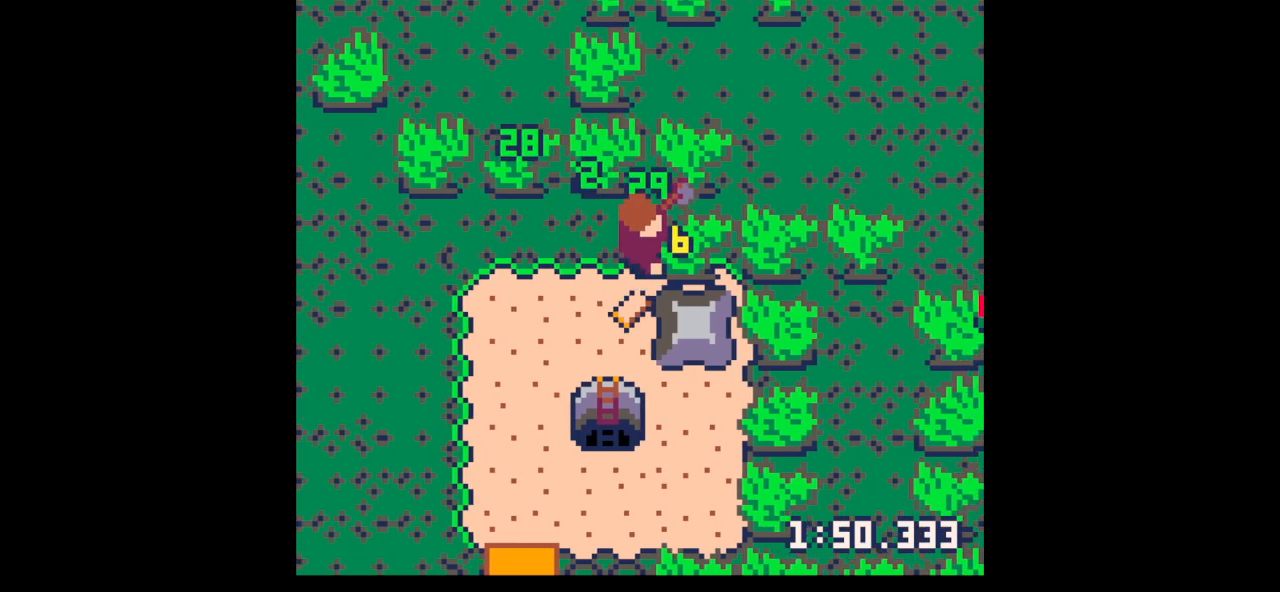
{"keys": ["right"], "events": [[167, "right", "up"], [233, "down", "down"], [300, "x", "up"], [333, "left", "down"], [433, "left", "up"], [467, "down", "up"], [467, "right", "down"]]}
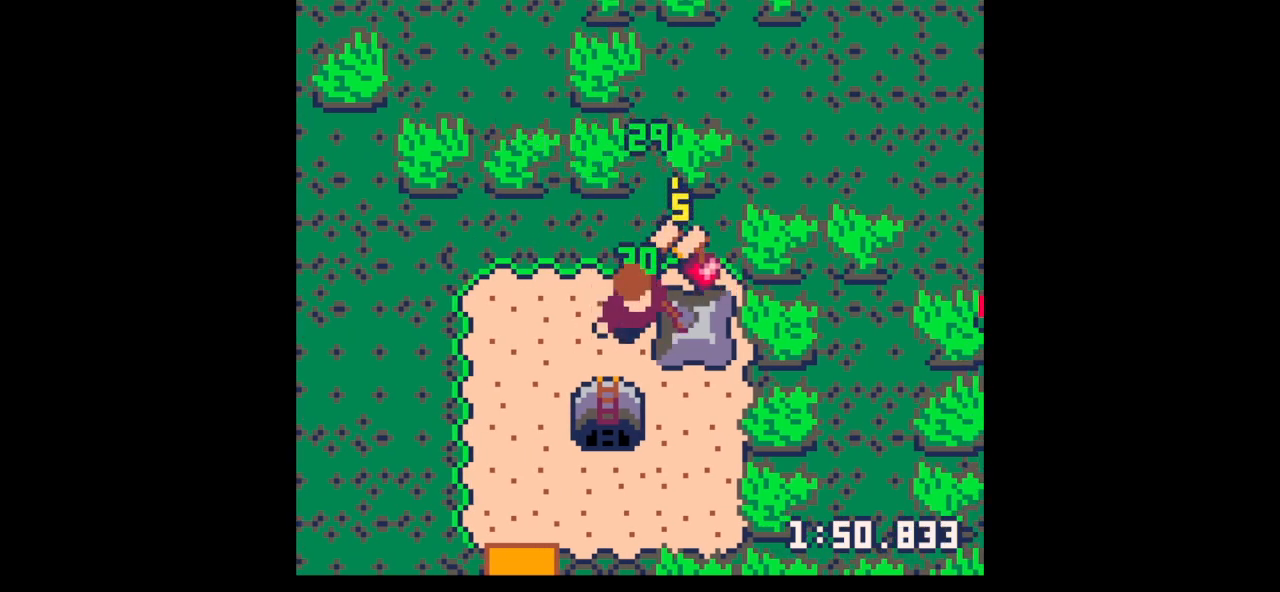
{"keys": ["right", "x"], "events": [[33, "right", "up"], [67, "up", "down"], [167, "right", "down"], [300, "up", "up"], [400, "x", "down"]]}
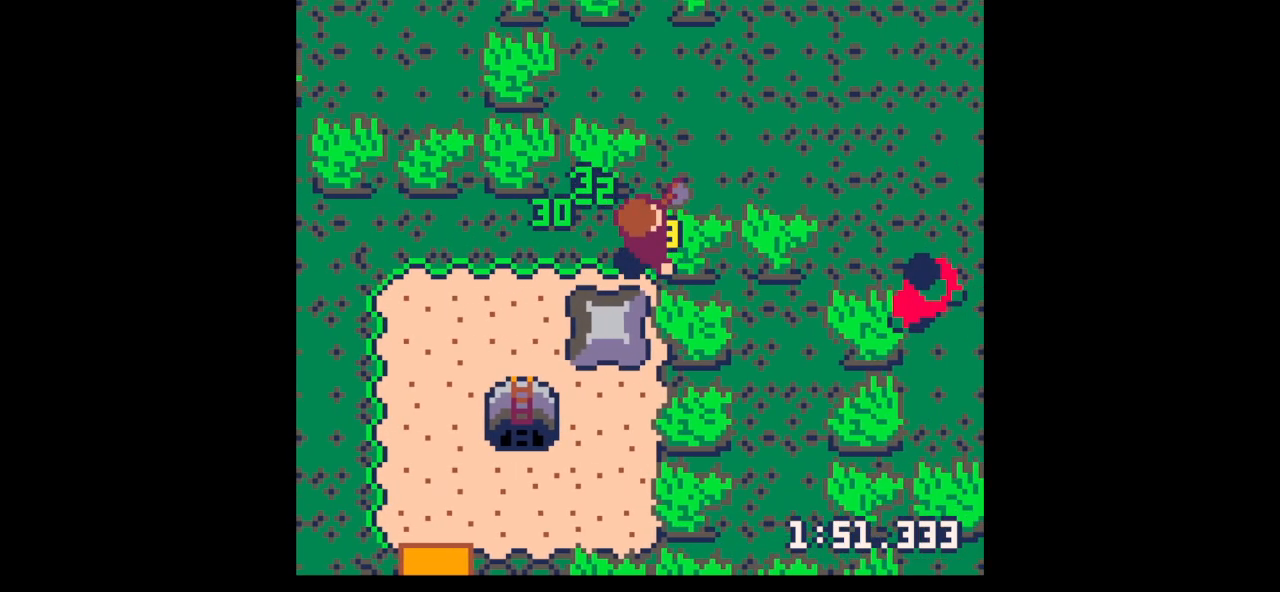
{"keys": ["right", "x"], "events": []}
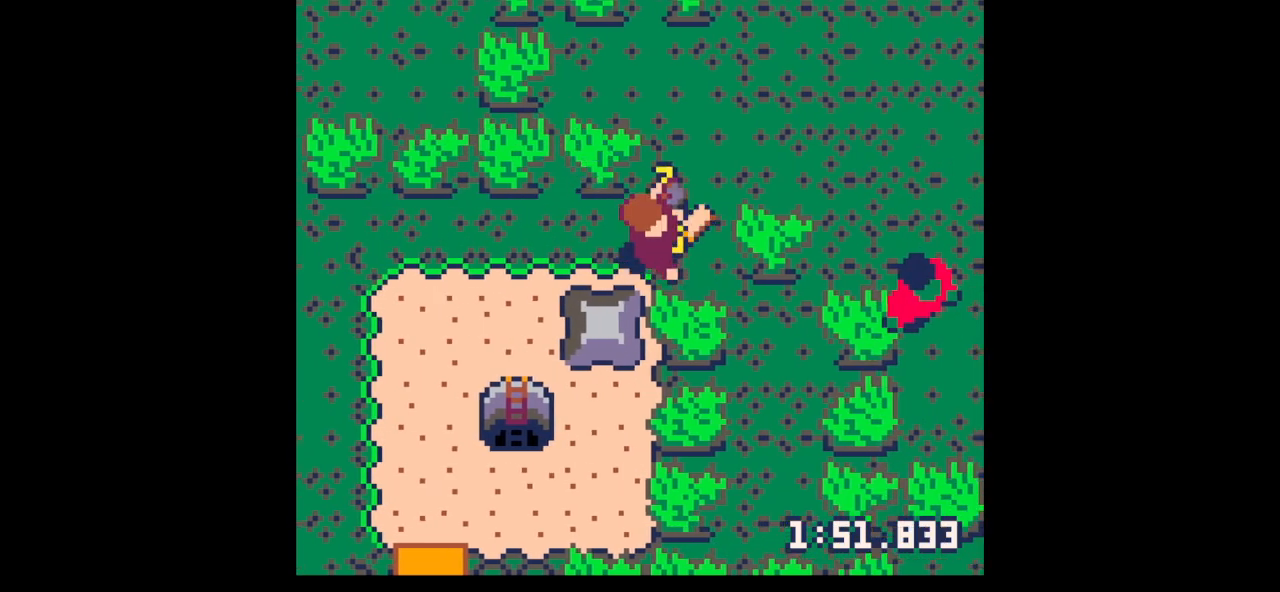
{"keys": ["x"], "events": [[333, "right", "up"]]}
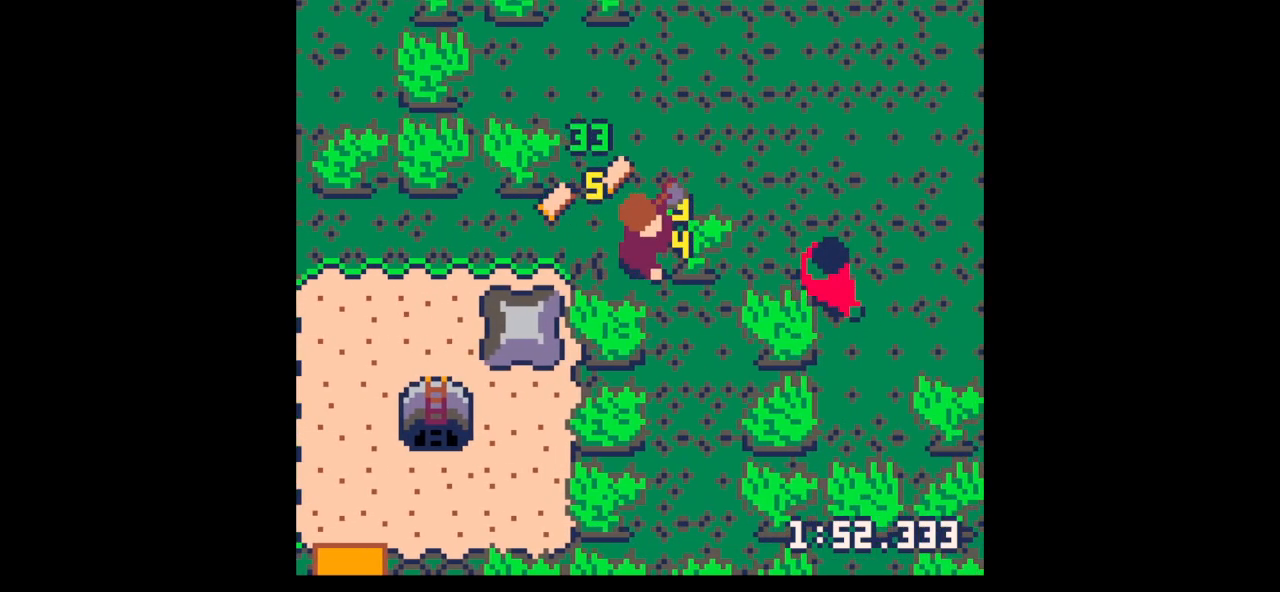
{"keys": ["right", "up"], "events": [[67, "left", "down"], [133, "x", "up"], [233, "up", "down"], [400, "left", "up"], [400, "right", "down"]]}
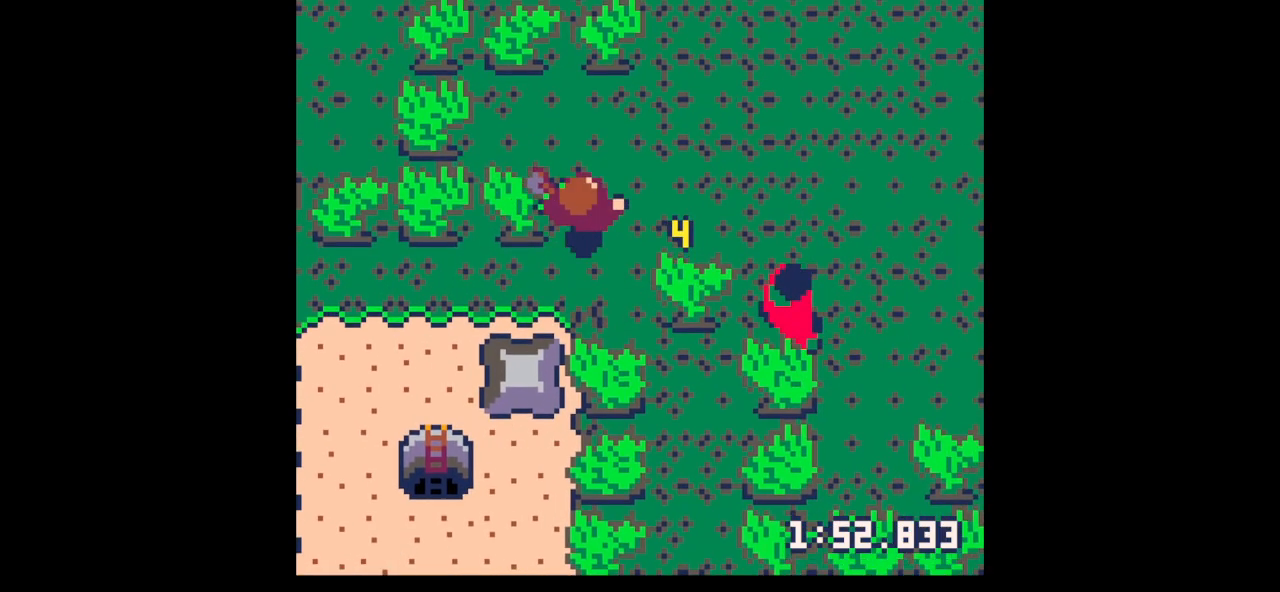
{"keys": ["x"], "events": [[100, "right", "up"], [100, "up", "up"], [200, "down", "down"], [267, "right", "down"], [367, "down", "up"], [367, "right", "up"], [433, "x", "down"]]}